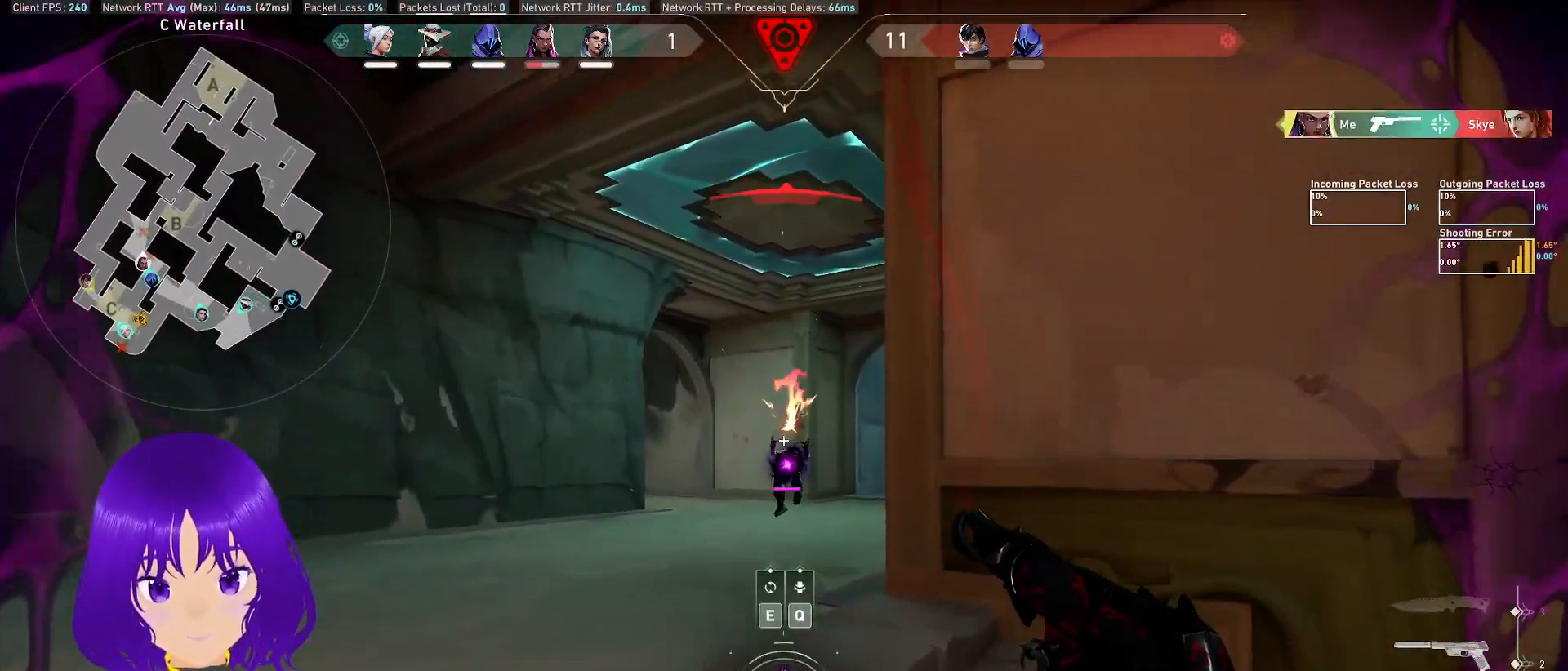
Gameplay with keyboard and mouse; each line is a JSON object with the keys and mouse buttons held at the frame after it. "events" lists presses ("down") and releases ("up") of "a", "c", "ctrl", "d", "e", "q", "s", "shift", "space", "tab", "w", "x", "z", "mouse_left", "mouse_wheel", "mouse_right", "mouse_mb4" and "mouse_mb5" between this image and that frame as [ms after this image, input, new state], when the widget could be followed in between. "mouse_left", "mouse_wheel", "mouse_right", "mouse_mb4", "mouse_mb5" = the "left", "wheel", "right", "mb4", "mb5" buttons of the "mouse" list. No other keys are recorded. "wheel" means that the mouse wheel is clicked or scrolled. Mouse movement is not recorded.
{"keys": ["a", "w"], "mouse": [], "events": [[83, "ctrl", "up"], [167, "q", "down"], [267, "q", "up"], [317, "w", "down"], [450, "a", "down"]]}
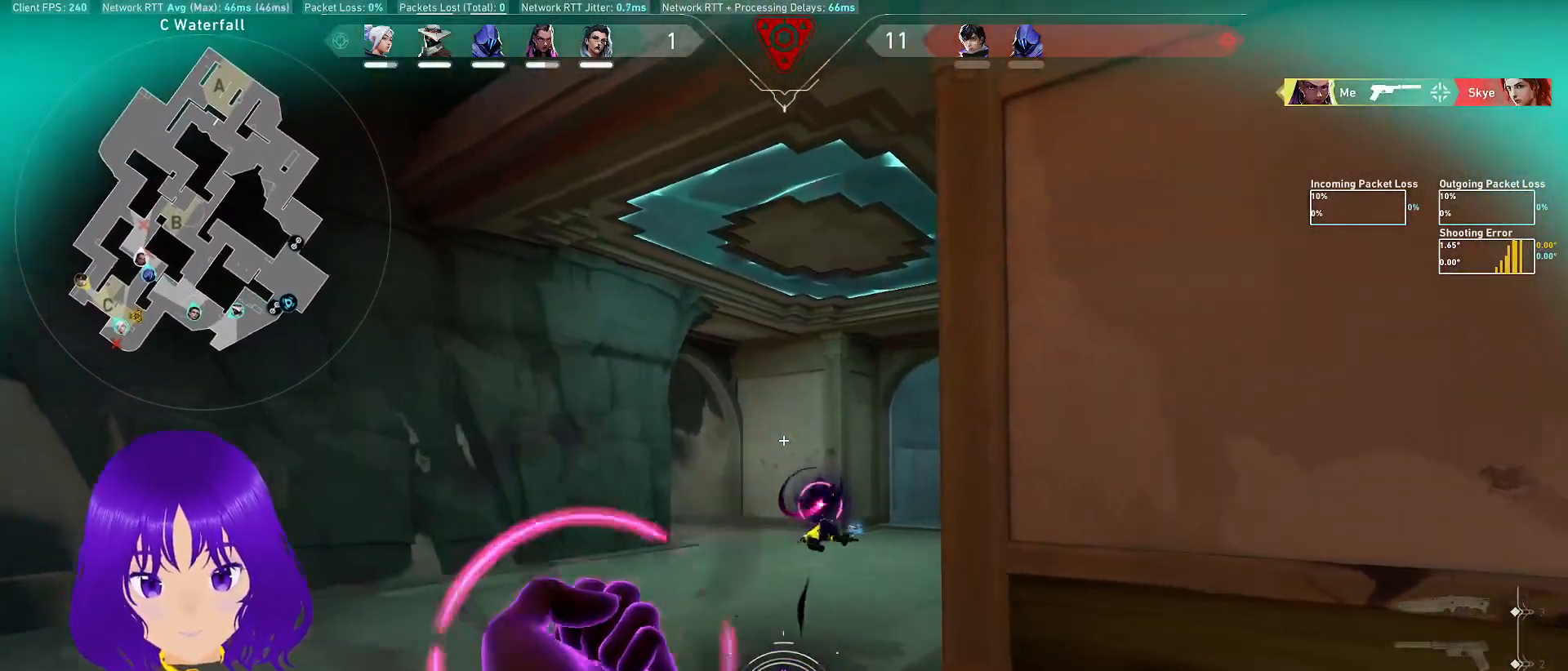
{"keys": ["s"], "mouse": [], "events": [[100, "a", "up"], [100, "w", "up"], [467, "s", "down"]]}
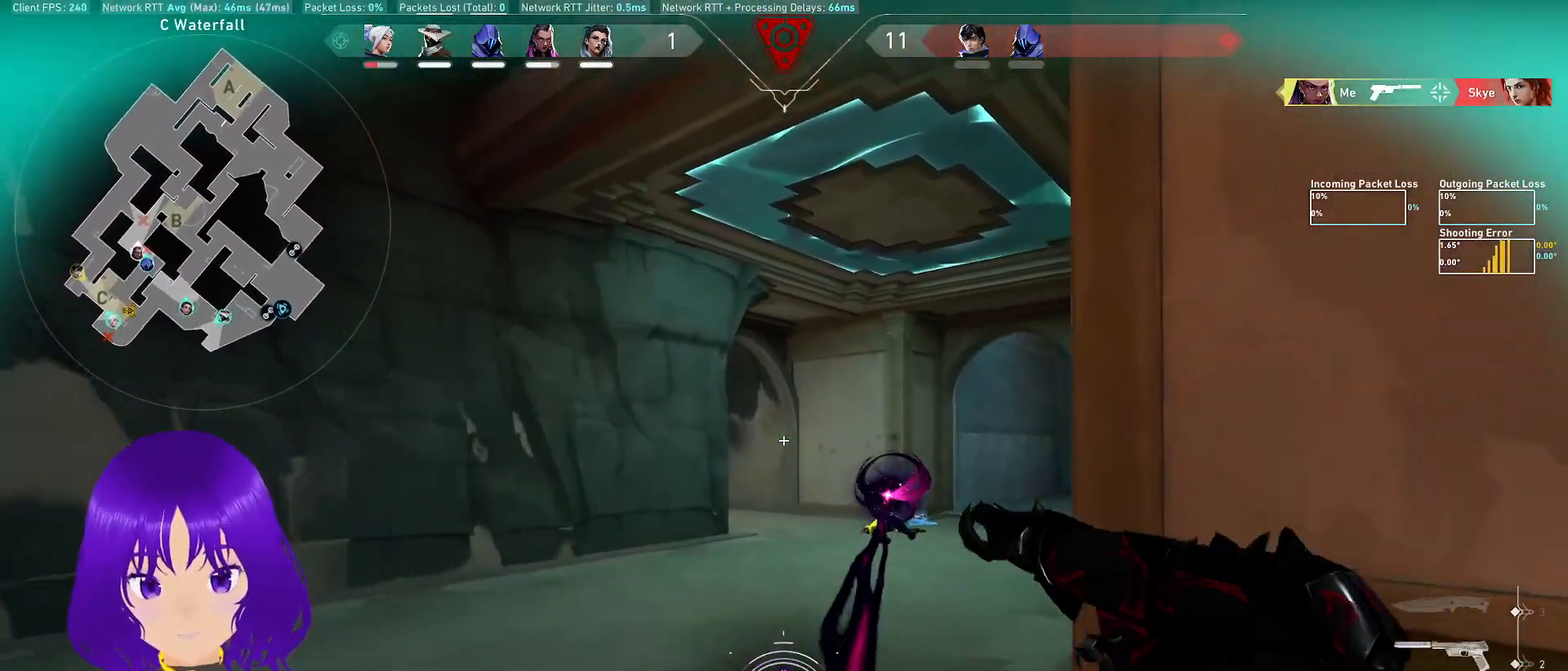
{"keys": [], "mouse": [], "events": [[433, "s", "up"]]}
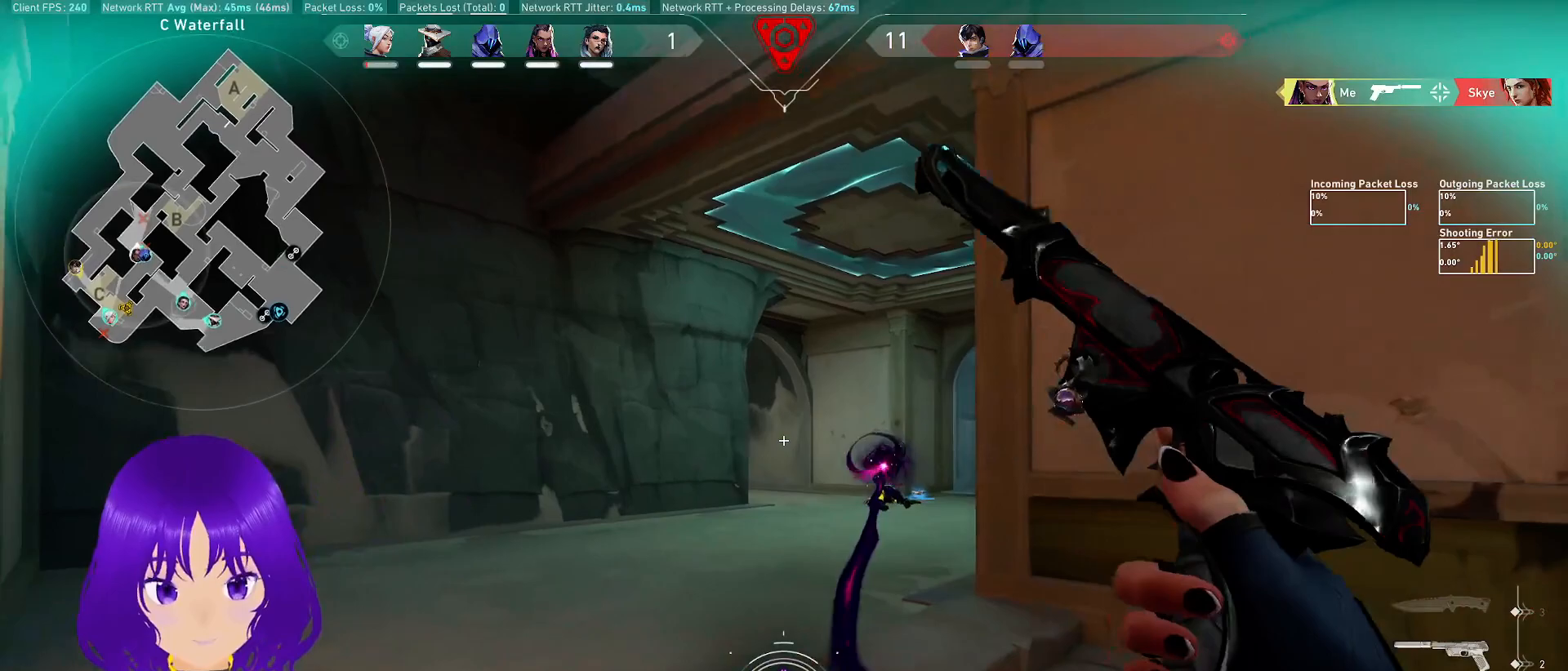
{"keys": ["a", "d"], "mouse": [], "events": [[33, "d", "down"], [350, "a", "down"], [350, "d", "up"], [467, "d", "down"]]}
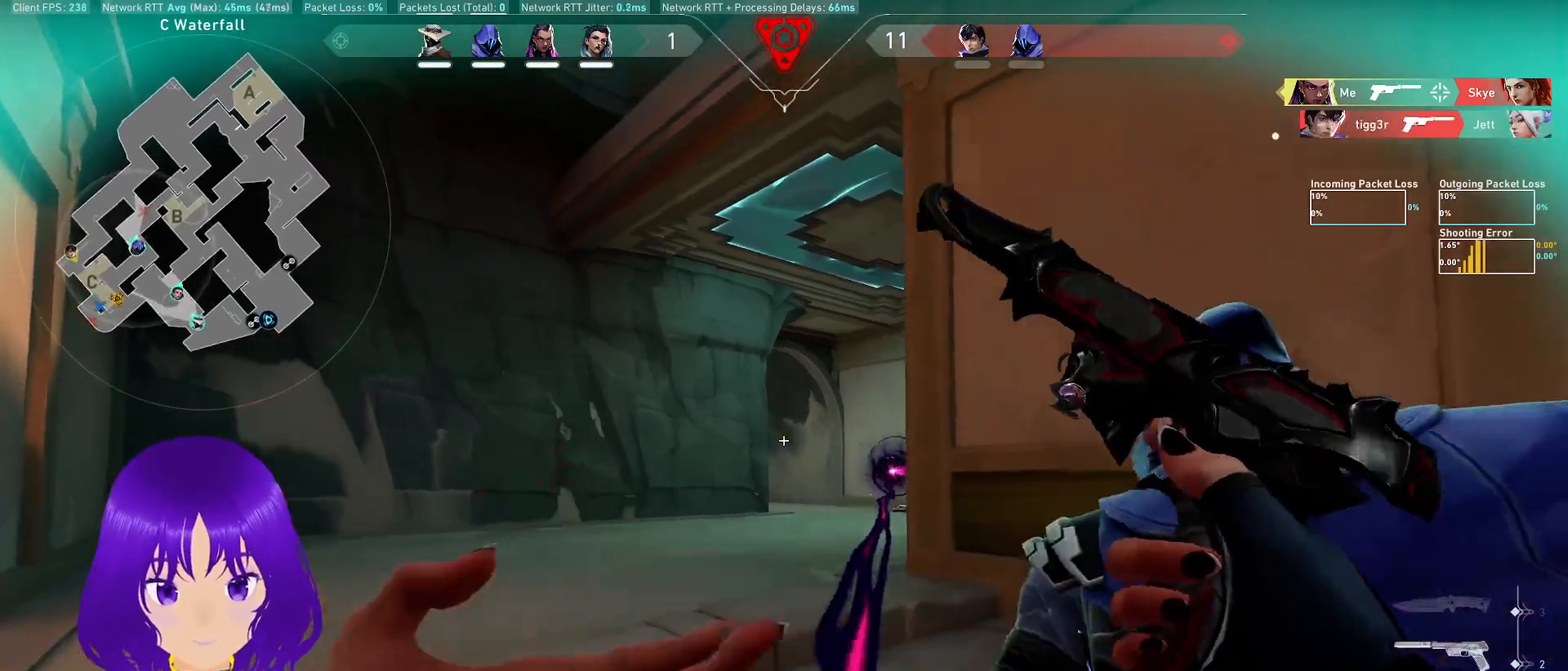
{"keys": ["a"], "mouse": [], "events": [[17, "a", "up"], [283, "s", "down"], [383, "a", "down"], [417, "d", "up"], [467, "s", "up"]]}
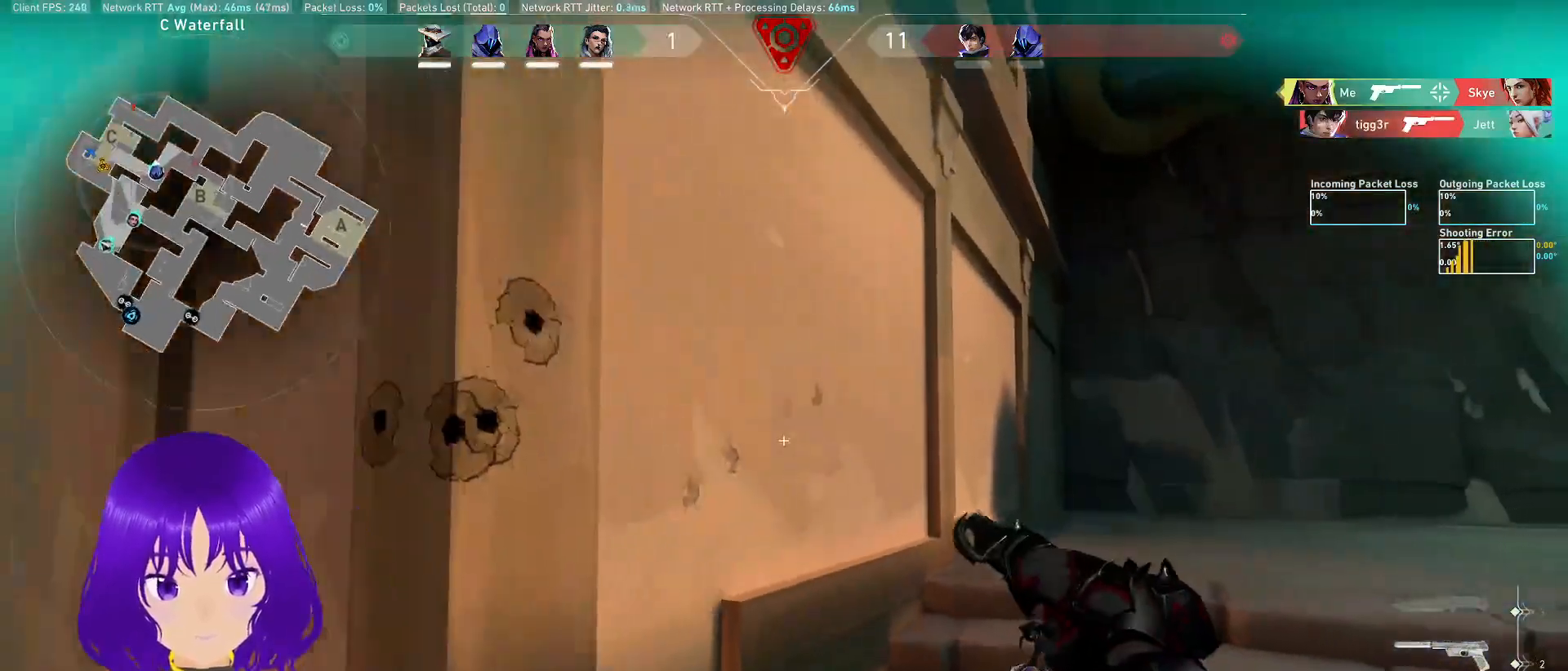
{"keys": ["a"], "mouse": [], "events": []}
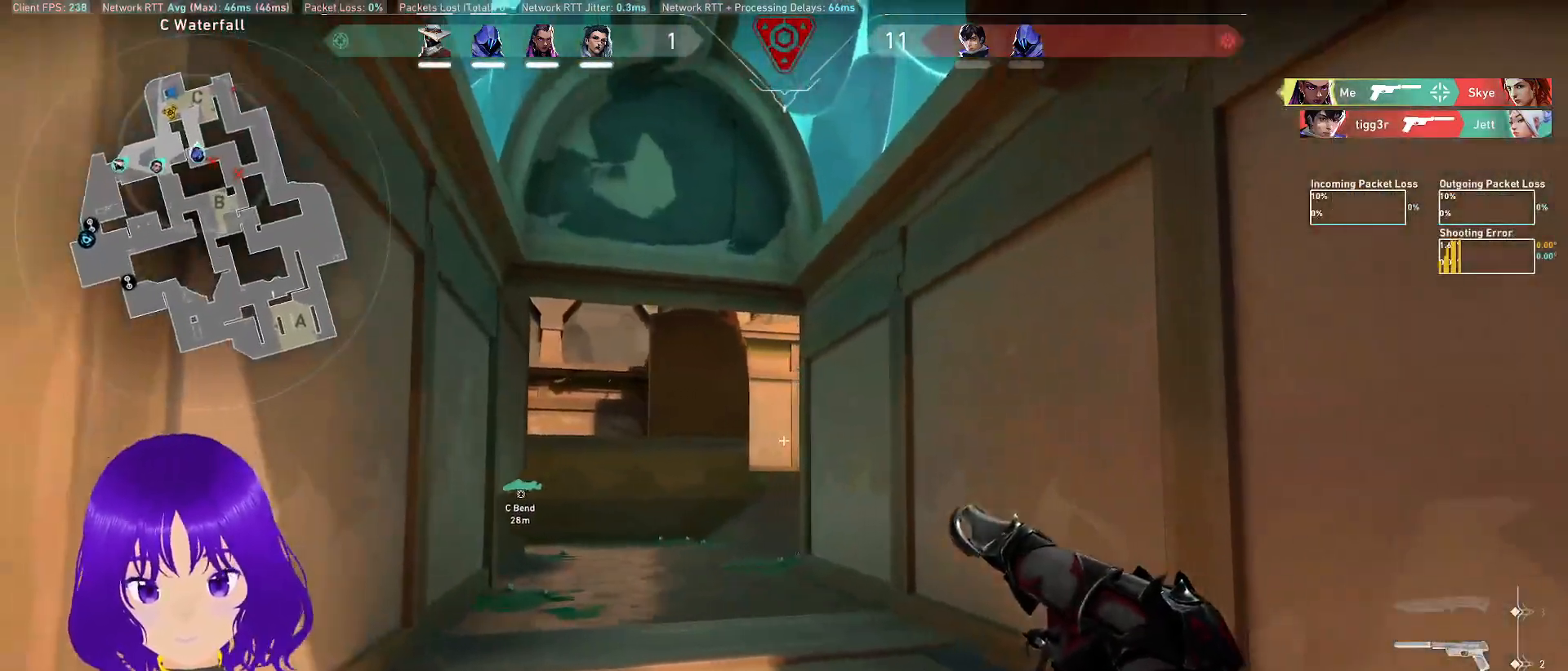
{"keys": ["a", "w"], "mouse": [], "events": [[33, "w", "down"], [183, "a", "up"], [217, "d", "down"], [217, "w", "up"], [317, "d", "up"], [317, "w", "down"], [500, "a", "down"]]}
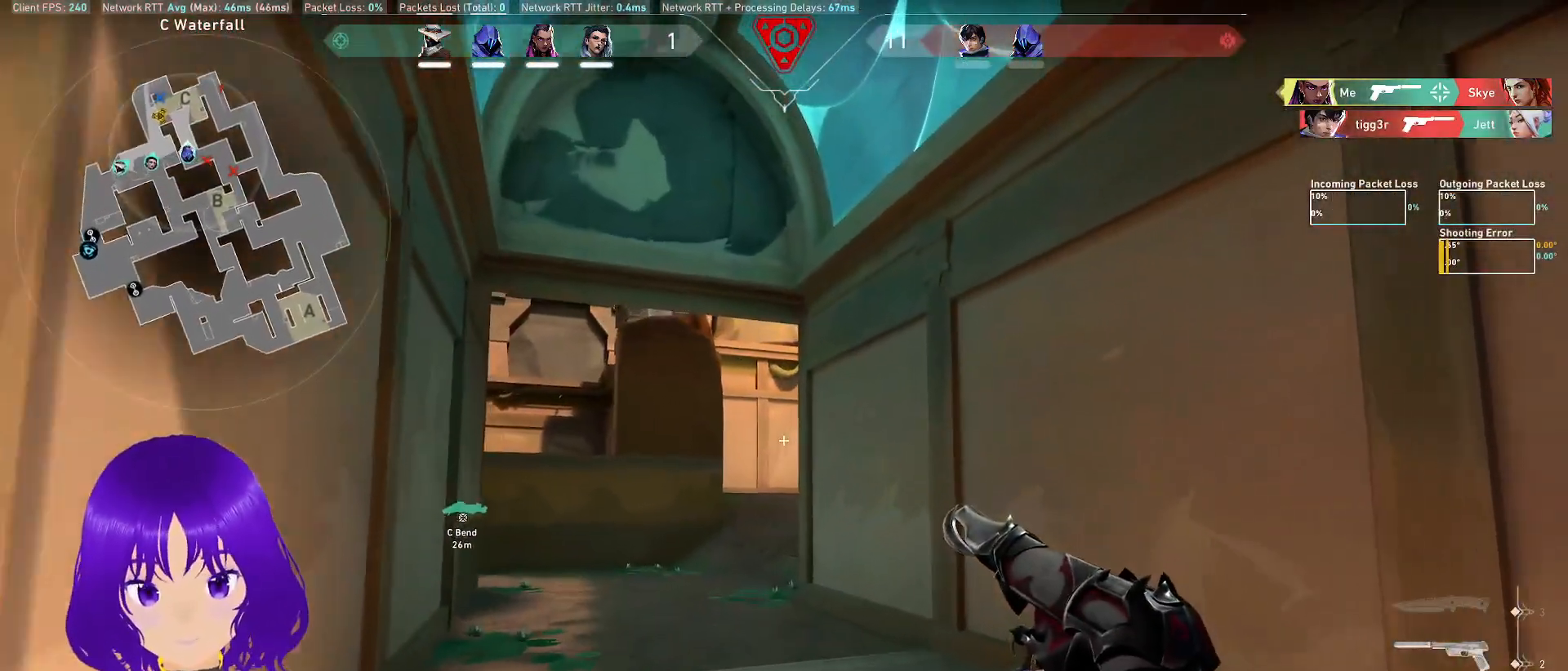
{"keys": [], "mouse": [], "events": [[83, "shift", "down"], [150, "a", "up"], [383, "w", "up"], [467, "shift", "up"]]}
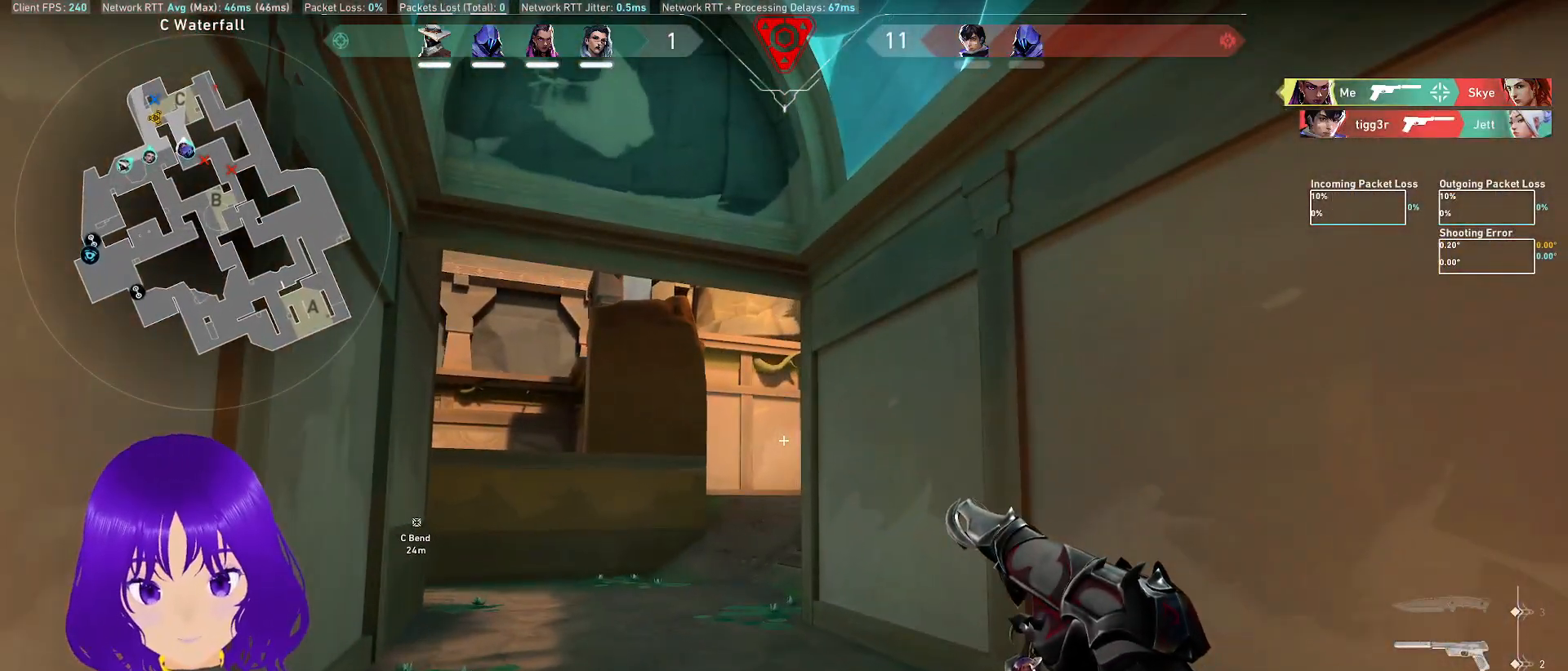
{"keys": ["shift", "w"], "mouse": [], "events": [[117, "w", "down"], [250, "shift", "down"]]}
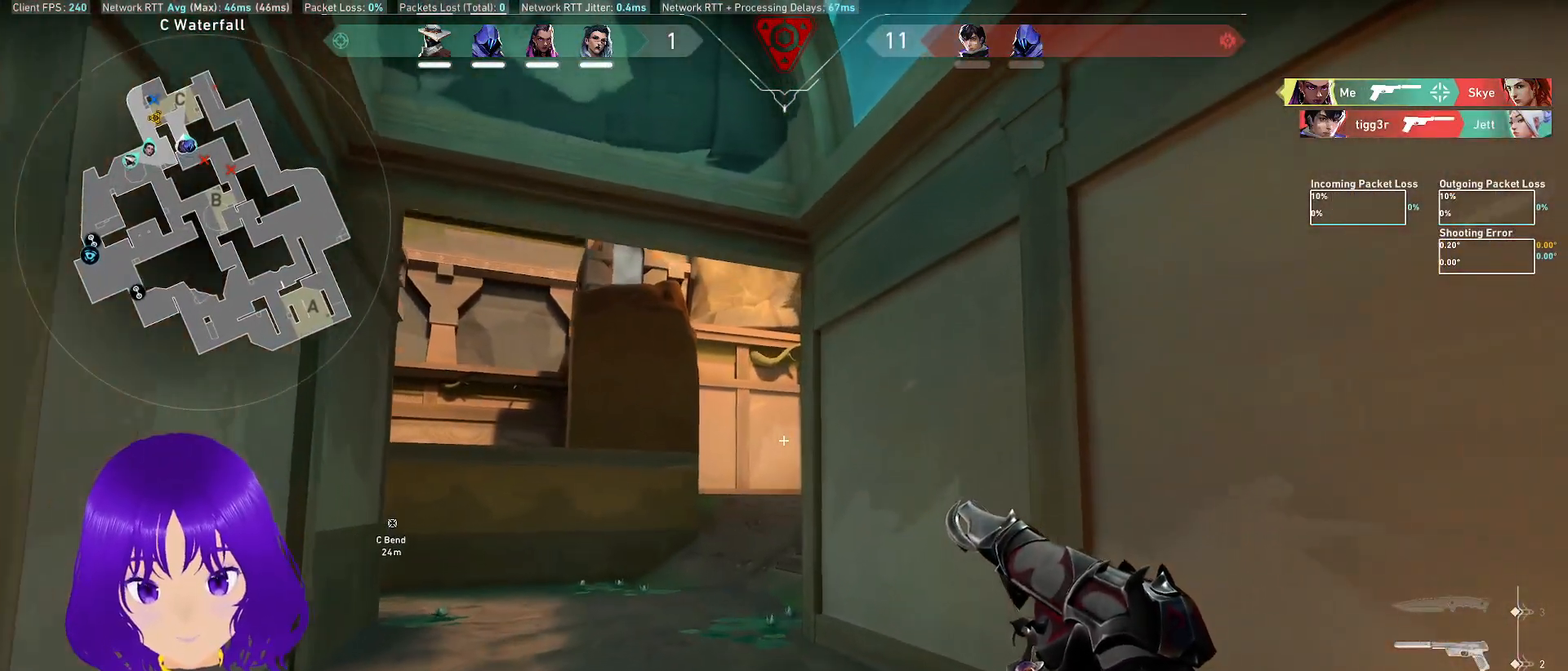
{"keys": ["d"], "mouse": [], "events": [[33, "w", "up"], [83, "shift", "up"], [317, "z", "down"], [400, "z", "up"], [450, "d", "down"]]}
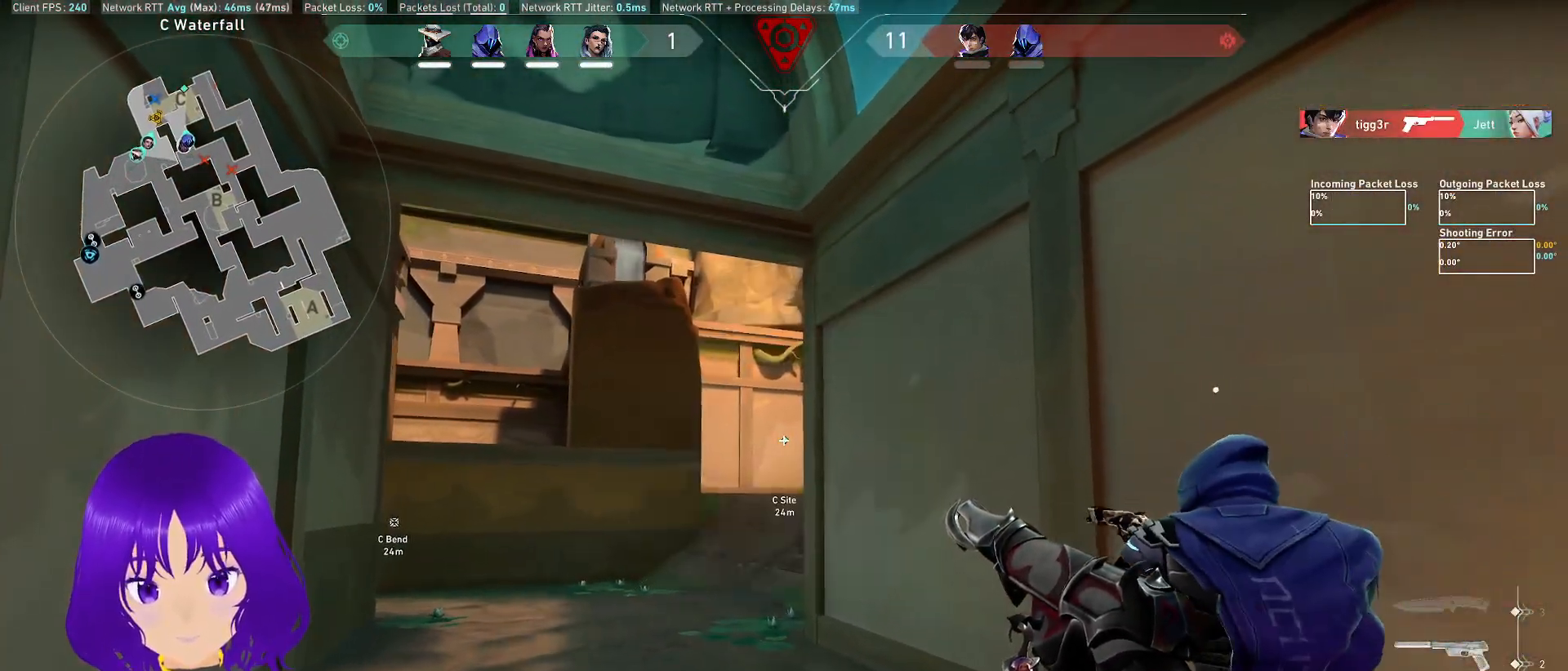
{"keys": [], "mouse": [], "events": [[150, "a", "down"], [150, "d", "up"], [333, "a", "up"]]}
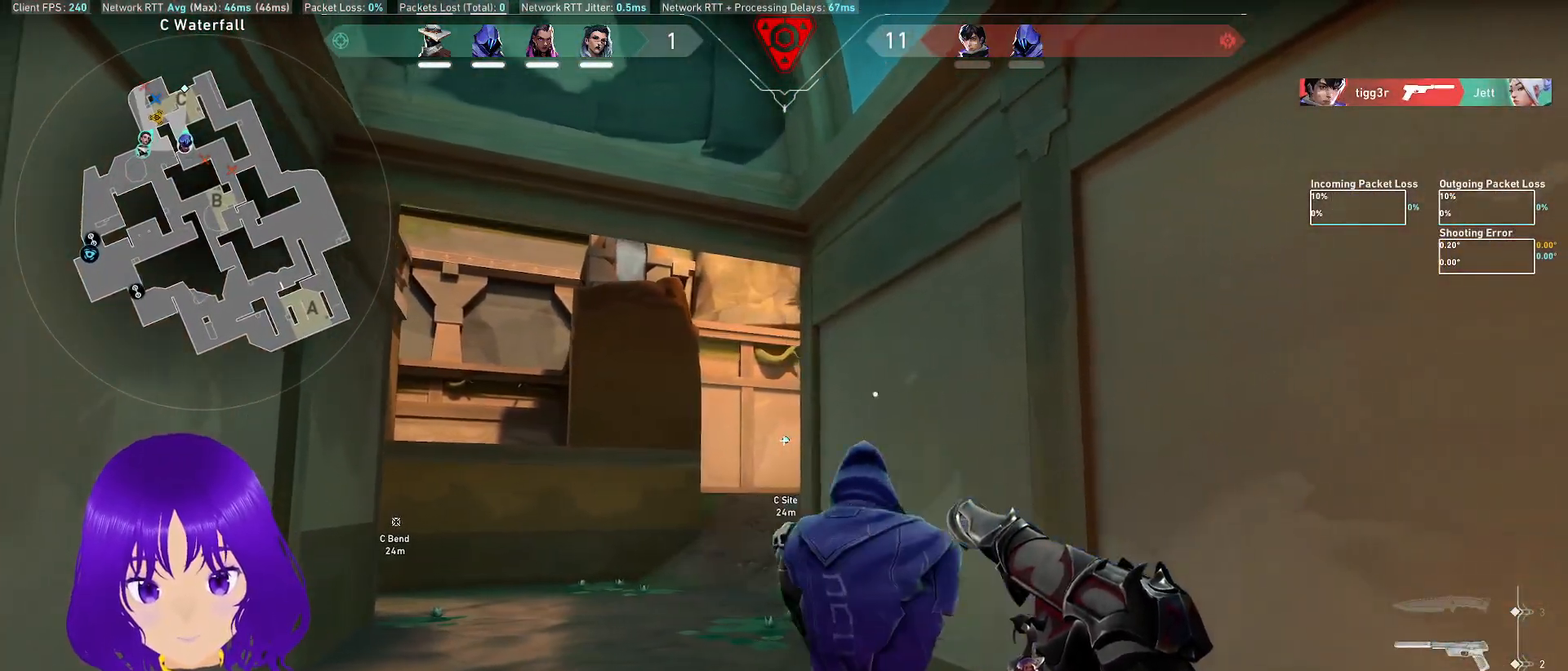
{"keys": ["a"], "mouse": [], "events": [[17, "a", "down"], [117, "a", "up"], [250, "d", "down"], [350, "d", "up"], [433, "a", "down"]]}
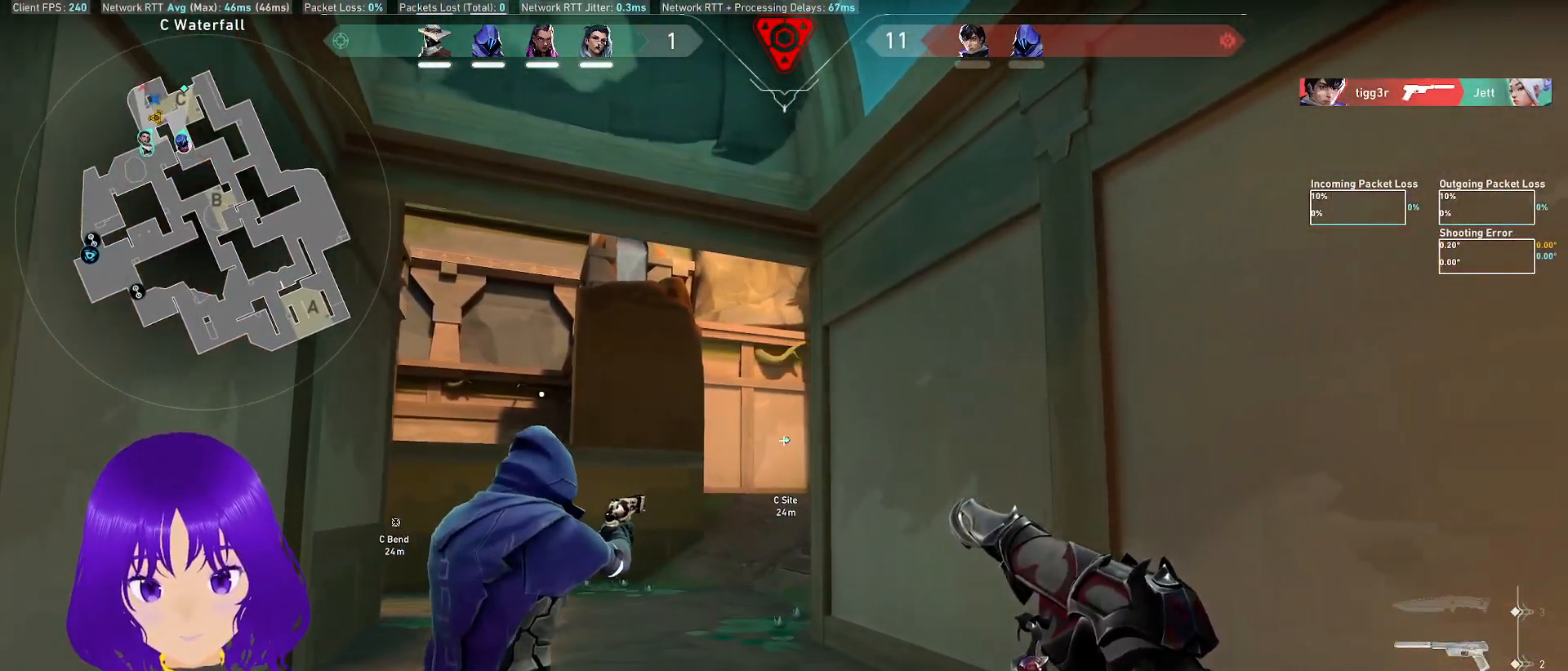
{"keys": [], "mouse": [], "events": [[33, "a", "up"], [317, "a", "down"], [450, "a", "up"]]}